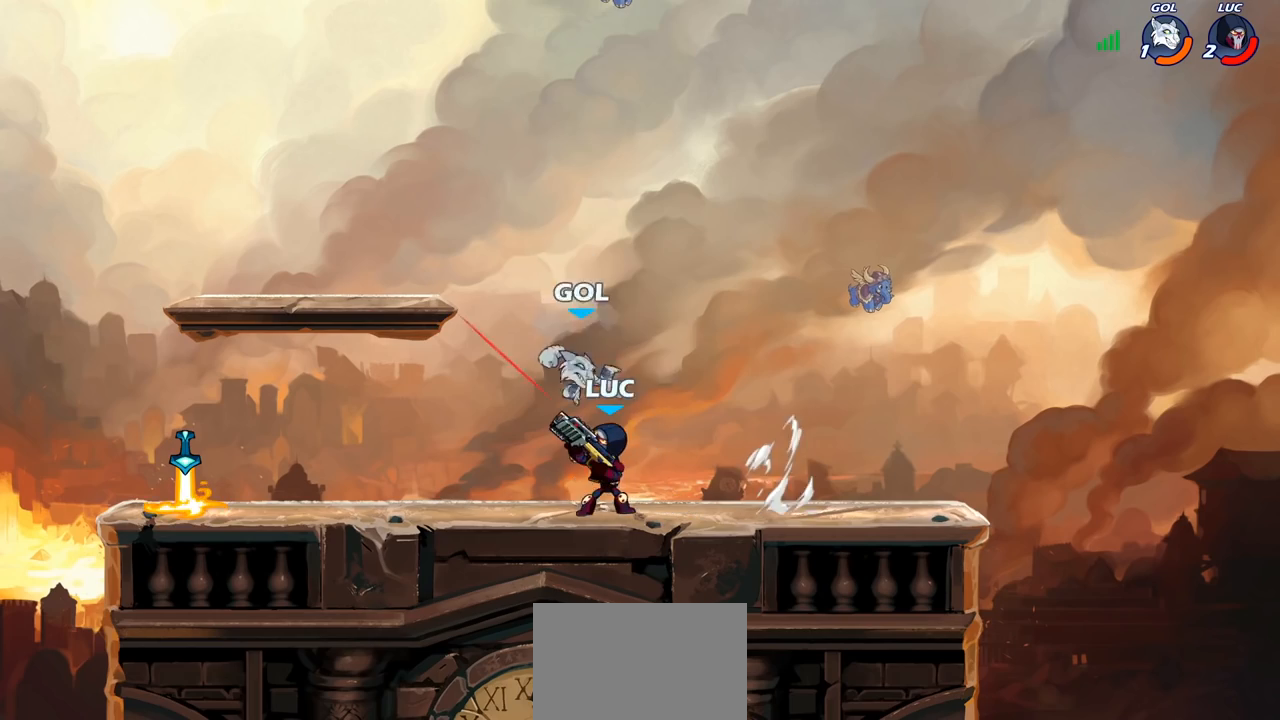
Gameplay with a controller (PlayStation layout); each line is a JSON object with the inputs held at the frame after it. "events" lists button and stick changes between this image and that frame as [ms after this image, input, new state], when the widget could be followed in between. Not read: R1 R3.
{"buttons": [], "left_stick": "center", "right_stick": "center", "events": []}
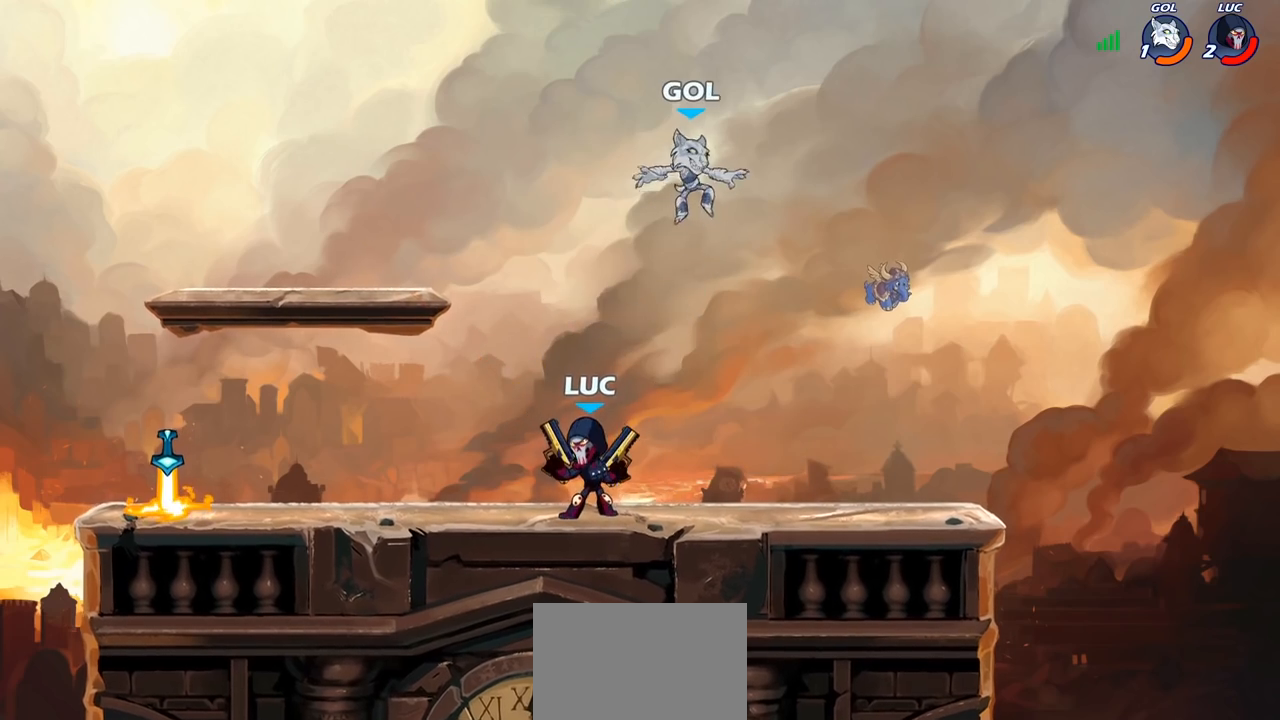
{"buttons": [], "left_stick": "center", "right_stick": "center", "events": [[17, "left_stick", "right"], [133, "left_stick", "up"], [167, "CROSS", "down"], [200, "SQUARE", "down"], [217, "right_stick", "left"], [233, "CROSS", "up"], [250, "SQUARE", "up"], [267, "left_stick", "center"], [267, "right_stick", "center"]]}
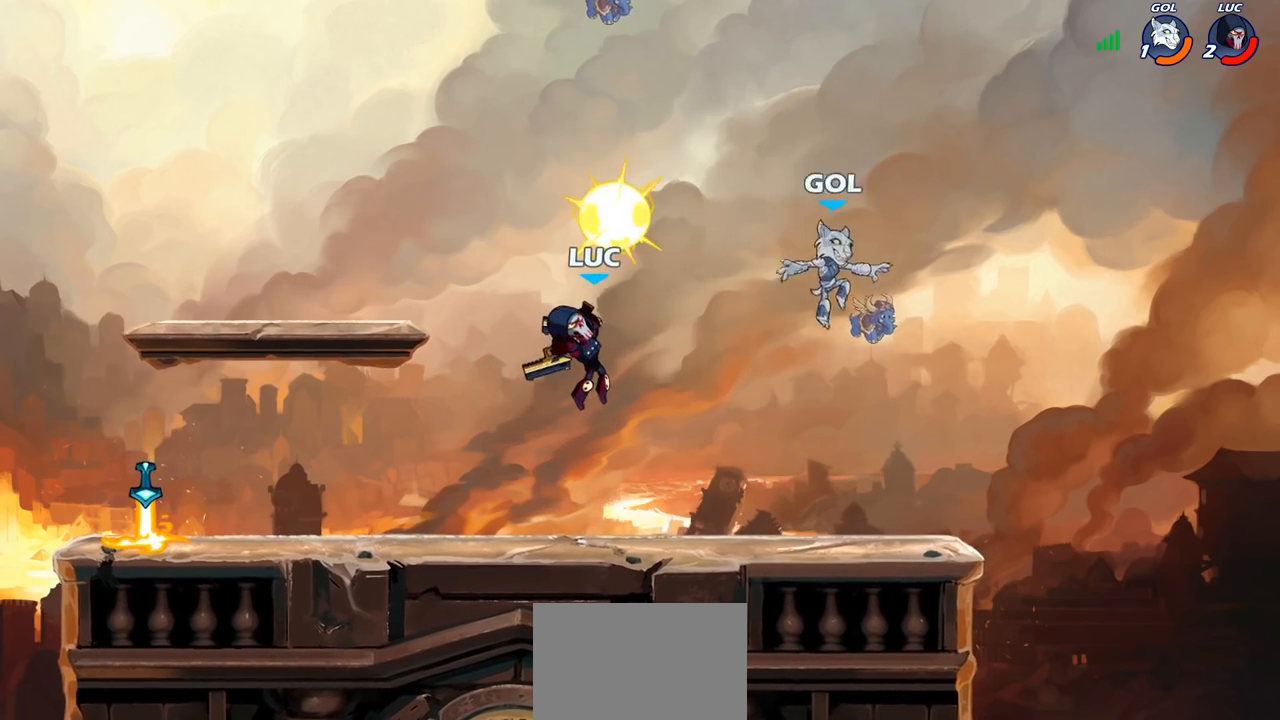
{"buttons": [], "left_stick": "right", "right_stick": "center", "events": [[200, "left_stick", "right"], [317, "SQUARE", "down"], [417, "SQUARE", "up"]]}
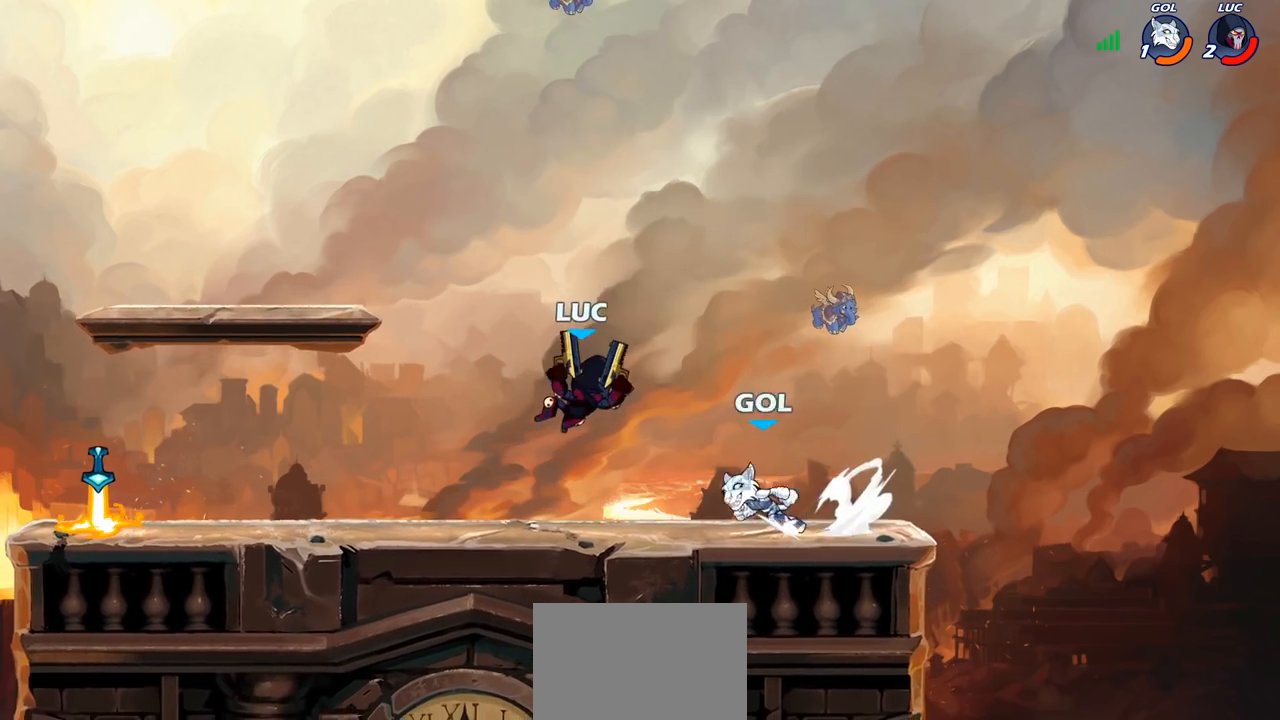
{"buttons": [], "left_stick": "up-left", "right_stick": "center", "events": [[400, "left_stick", "up-left"]]}
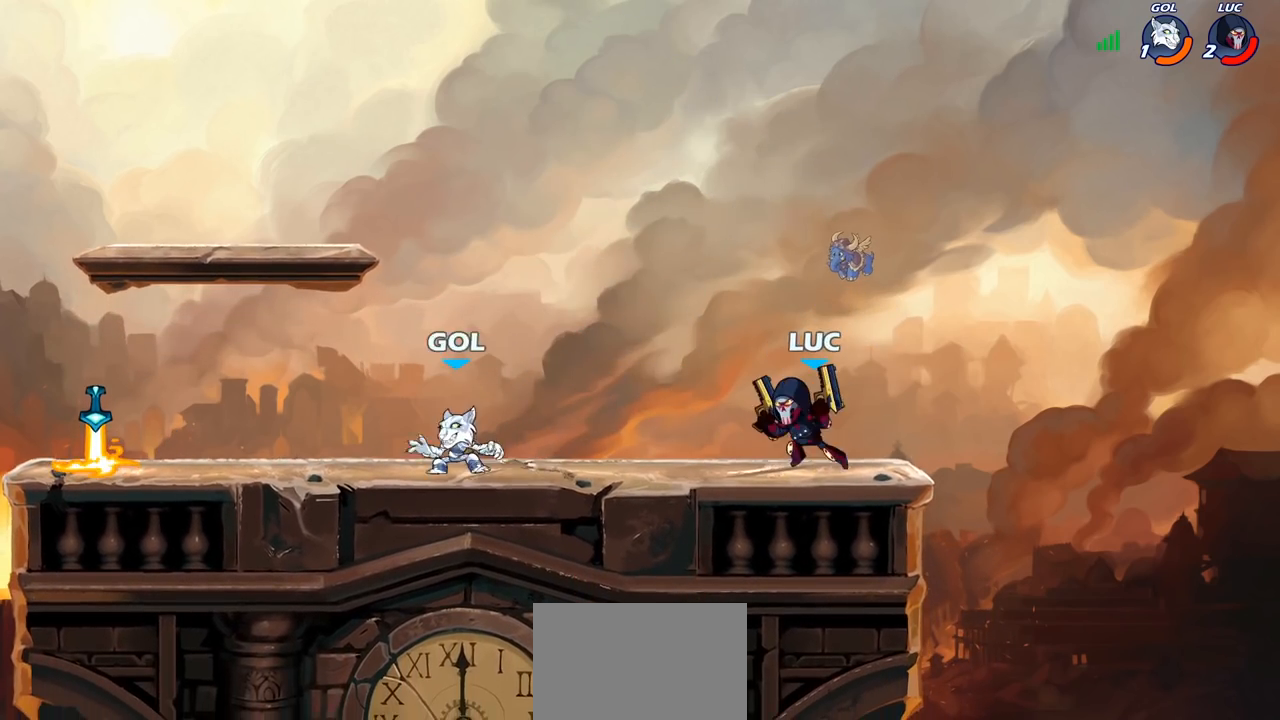
{"buttons": [], "left_stick": "center", "right_stick": "center", "events": [[17, "left_stick", "left"], [117, "SQUARE", "down"], [167, "left_stick", "center"], [233, "SQUARE", "up"]]}
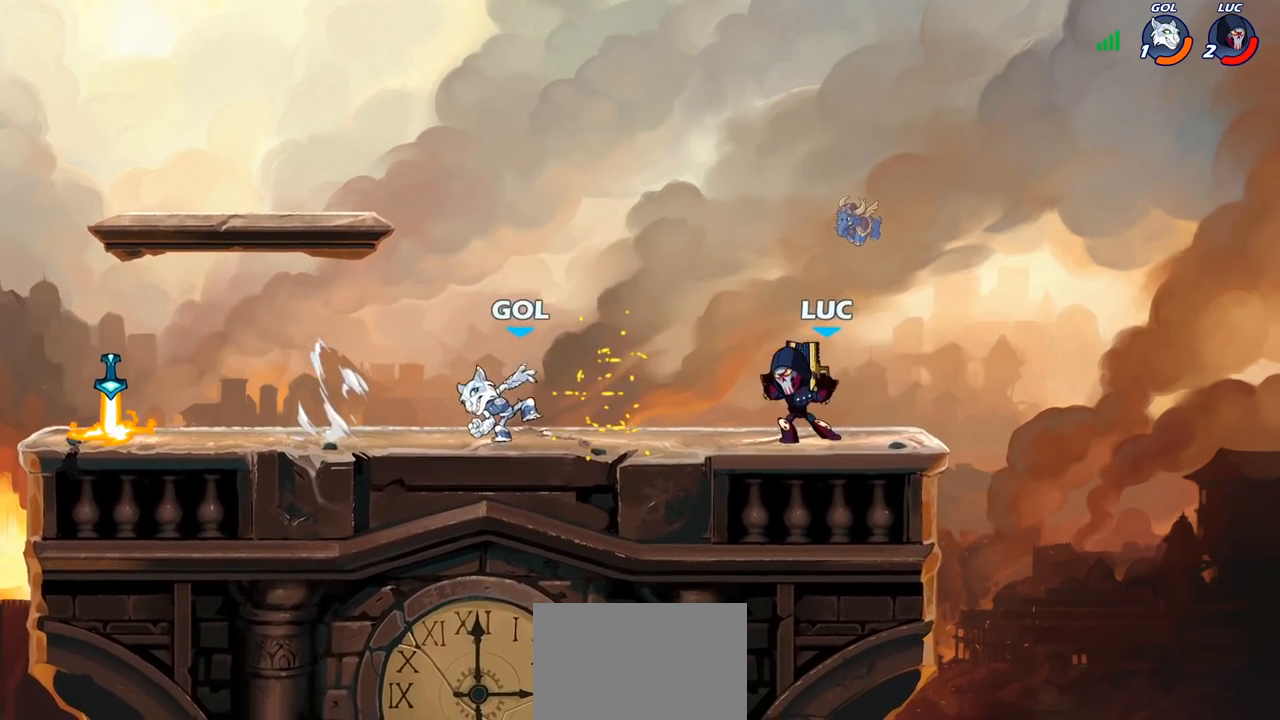
{"buttons": [], "left_stick": "left", "right_stick": "center", "events": [[183, "left_stick", "right"], [217, "CROSS", "down"], [267, "R2", "down"], [267, "left_stick", "up-right"], [350, "CROSS", "up"], [417, "left_stick", "up-left"], [450, "R2", "up"], [500, "left_stick", "left"]]}
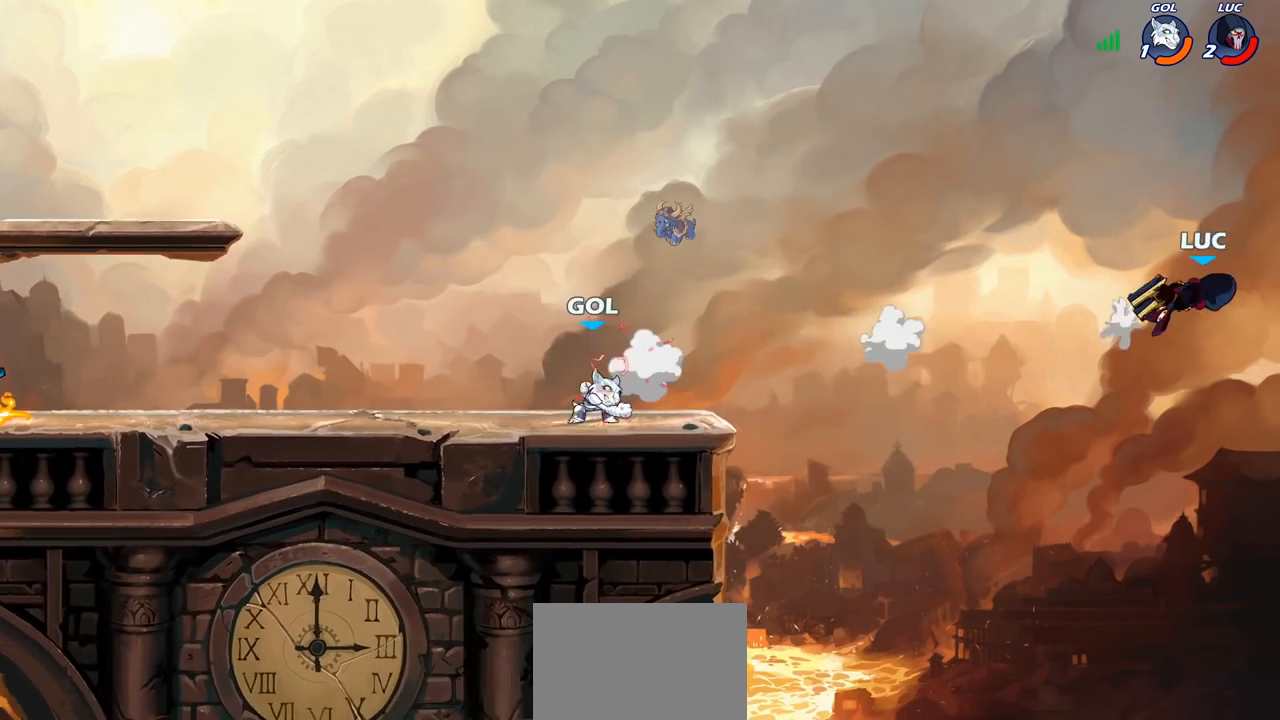
{"buttons": [], "left_stick": "left", "right_stick": "center", "events": [[100, "R2", "down"], [217, "R2", "up"], [317, "R2", "down"], [417, "R2", "up"]]}
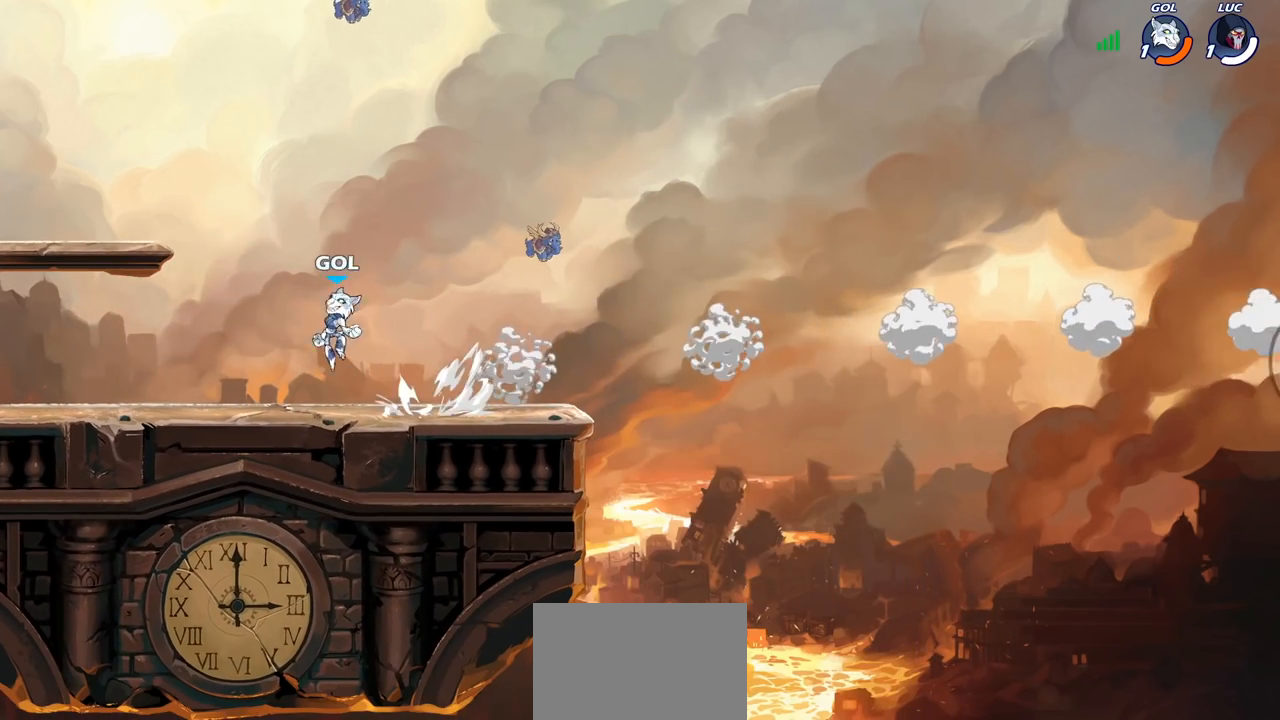
{"buttons": [], "left_stick": "center", "right_stick": "center", "events": [[17, "R2", "down"], [100, "R2", "up"], [300, "left_stick", "center"]]}
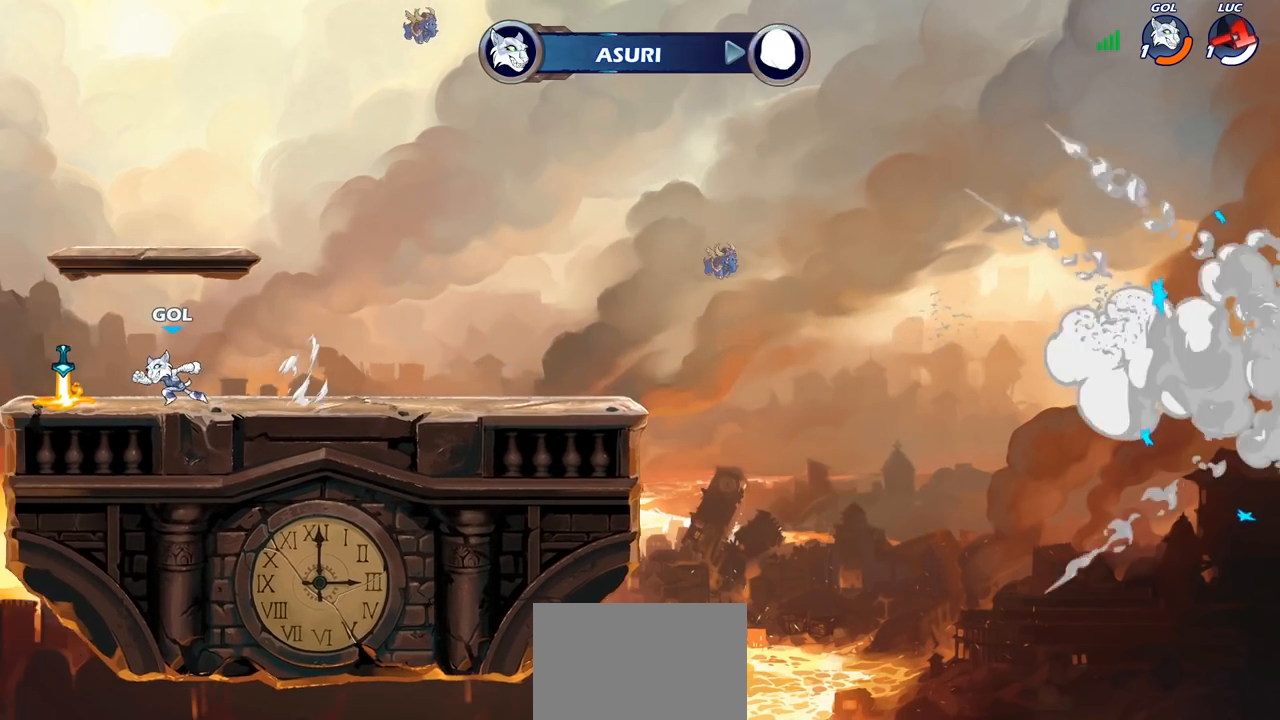
{"buttons": [], "left_stick": "center", "right_stick": "center", "events": []}
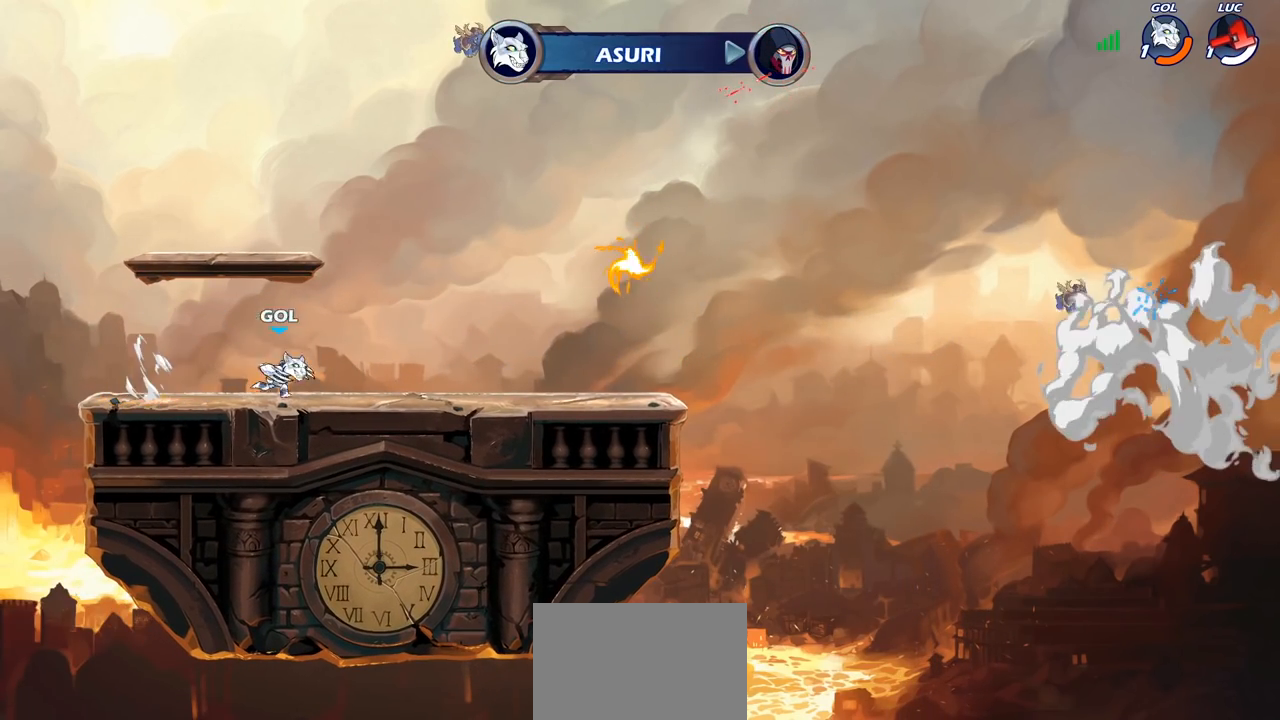
{"buttons": [], "left_stick": "center", "right_stick": "center", "events": []}
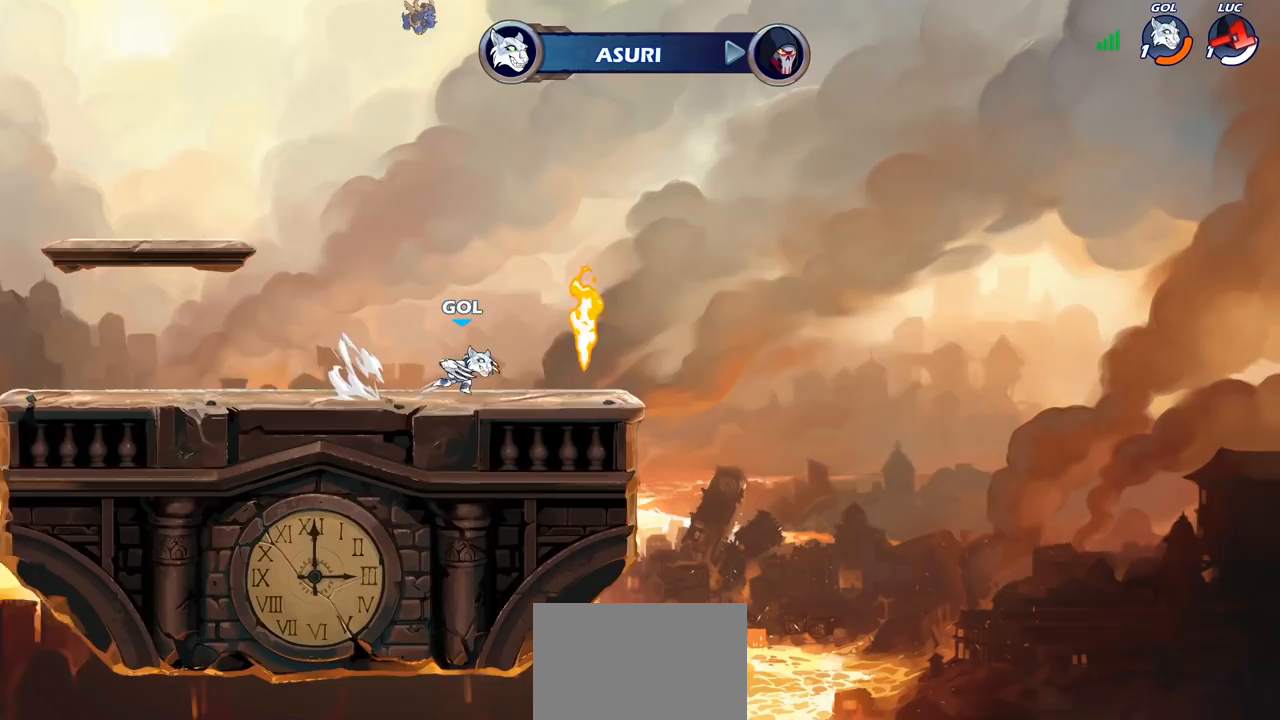
{"buttons": [], "left_stick": "center", "right_stick": "center", "events": []}
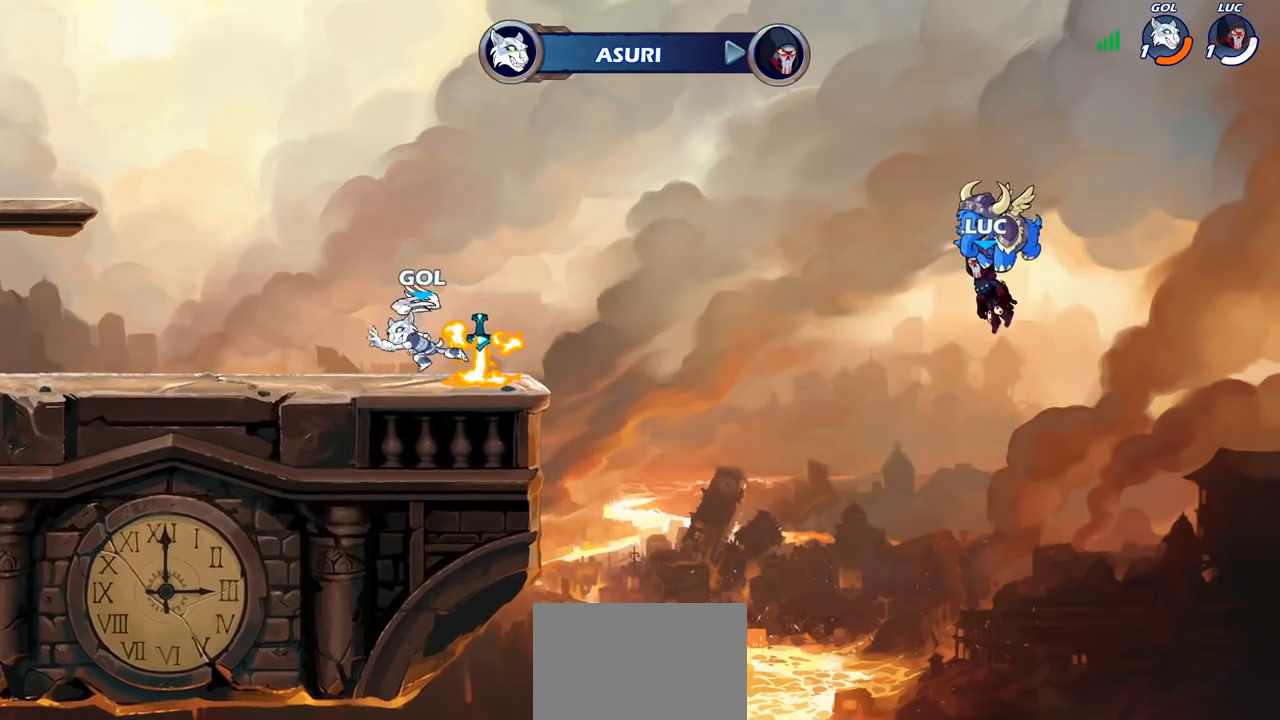
{"buttons": ["SELECT"], "left_stick": "center", "right_stick": "center", "events": [[217, "SELECT", "down"]]}
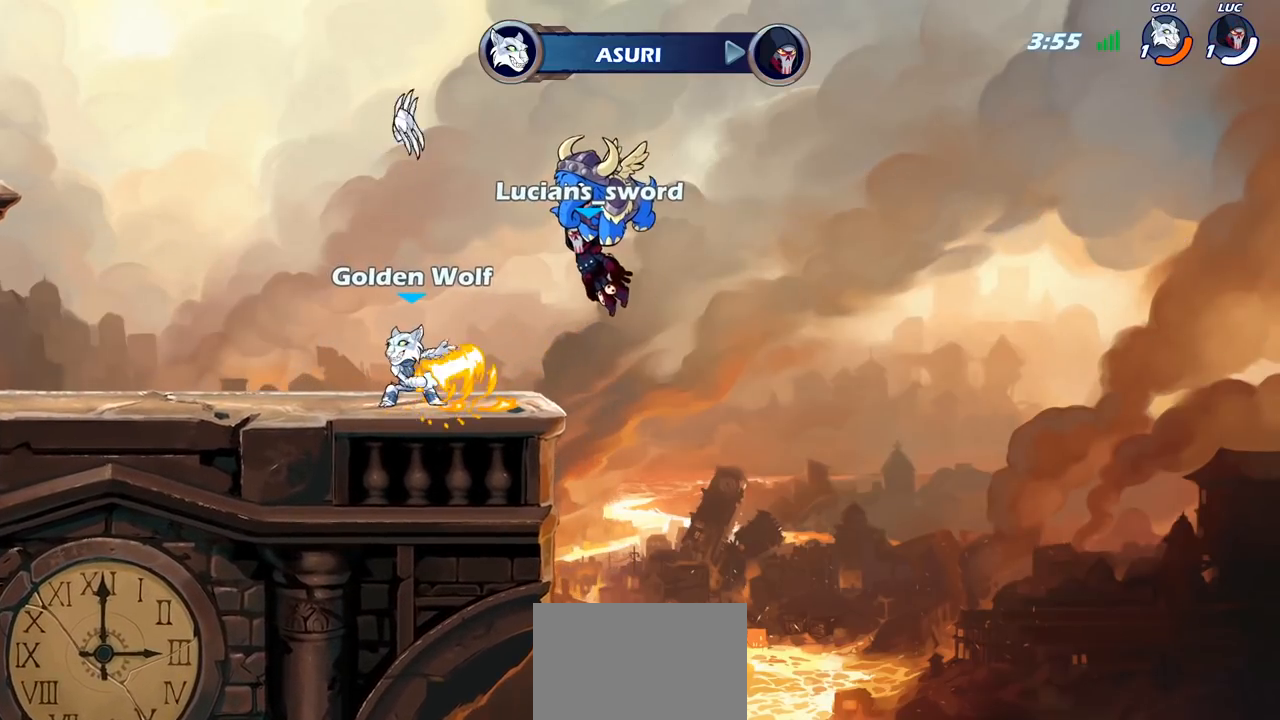
{"buttons": [], "left_stick": "center", "right_stick": "center", "events": [[233, "SELECT", "up"]]}
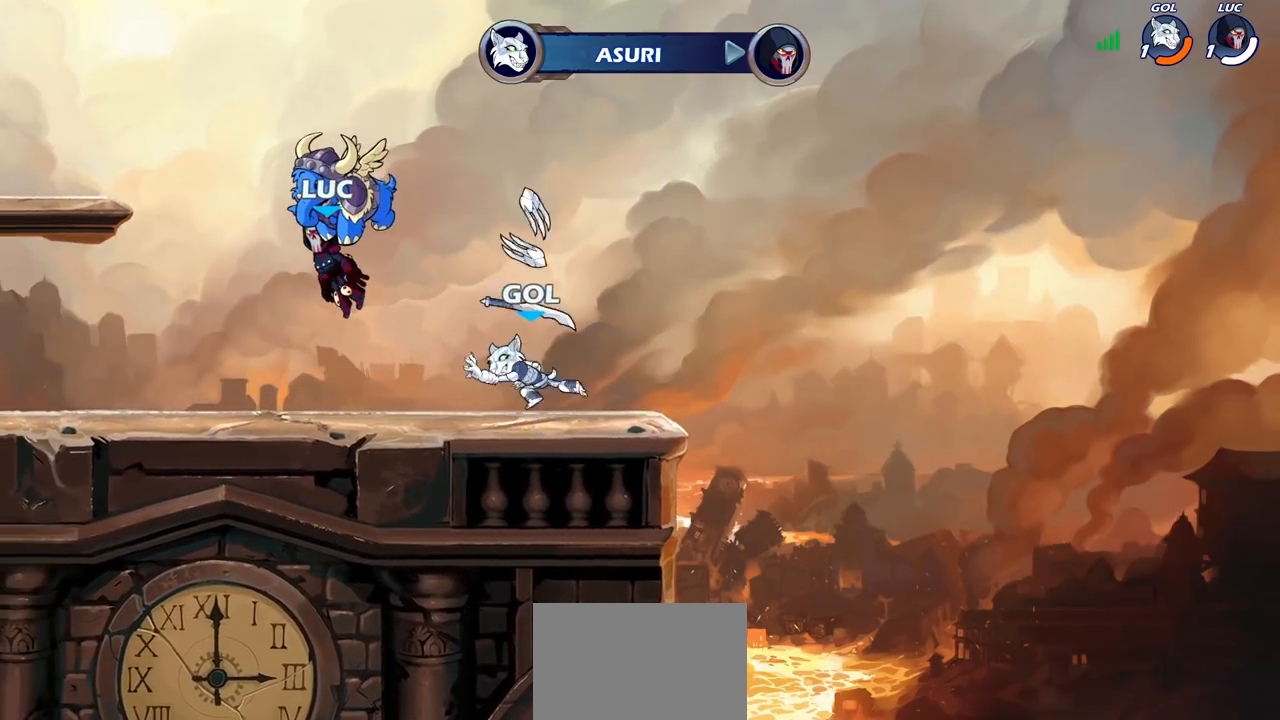
{"buttons": [], "left_stick": "center", "right_stick": "center", "events": [[50, "SELECT", "down"], [483, "SELECT", "up"]]}
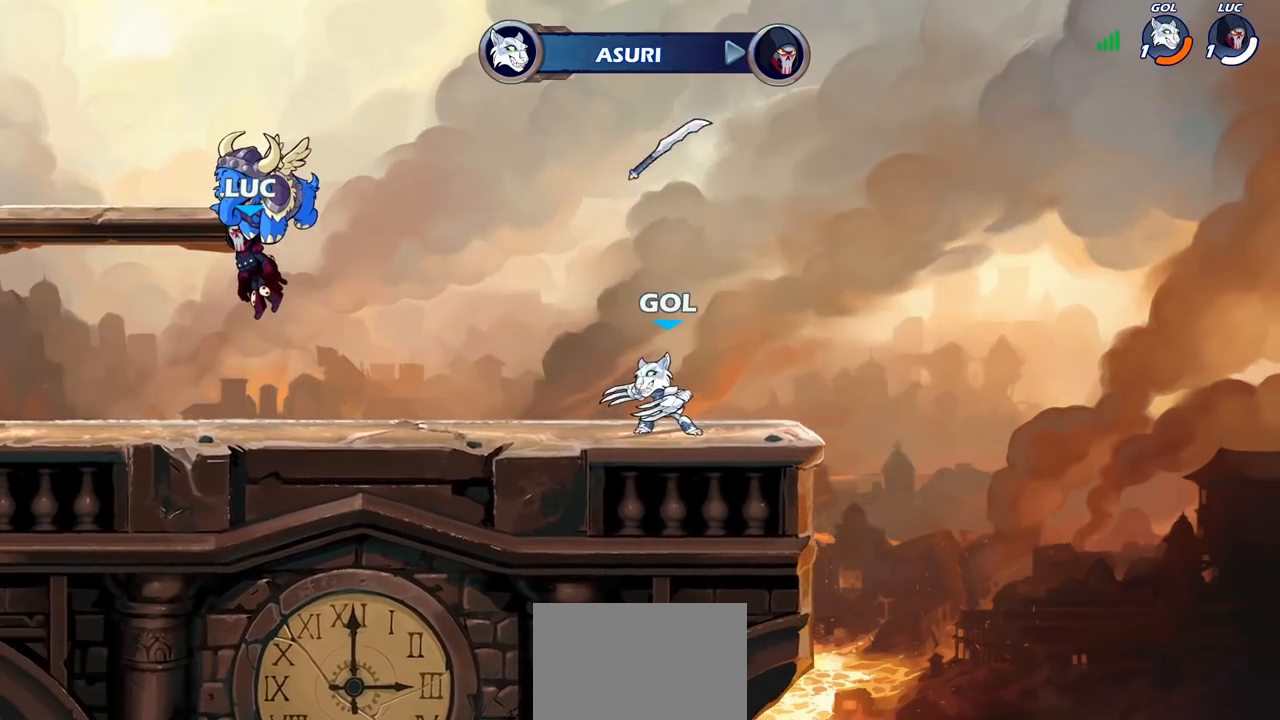
{"buttons": [], "left_stick": "center", "right_stick": "center", "events": []}
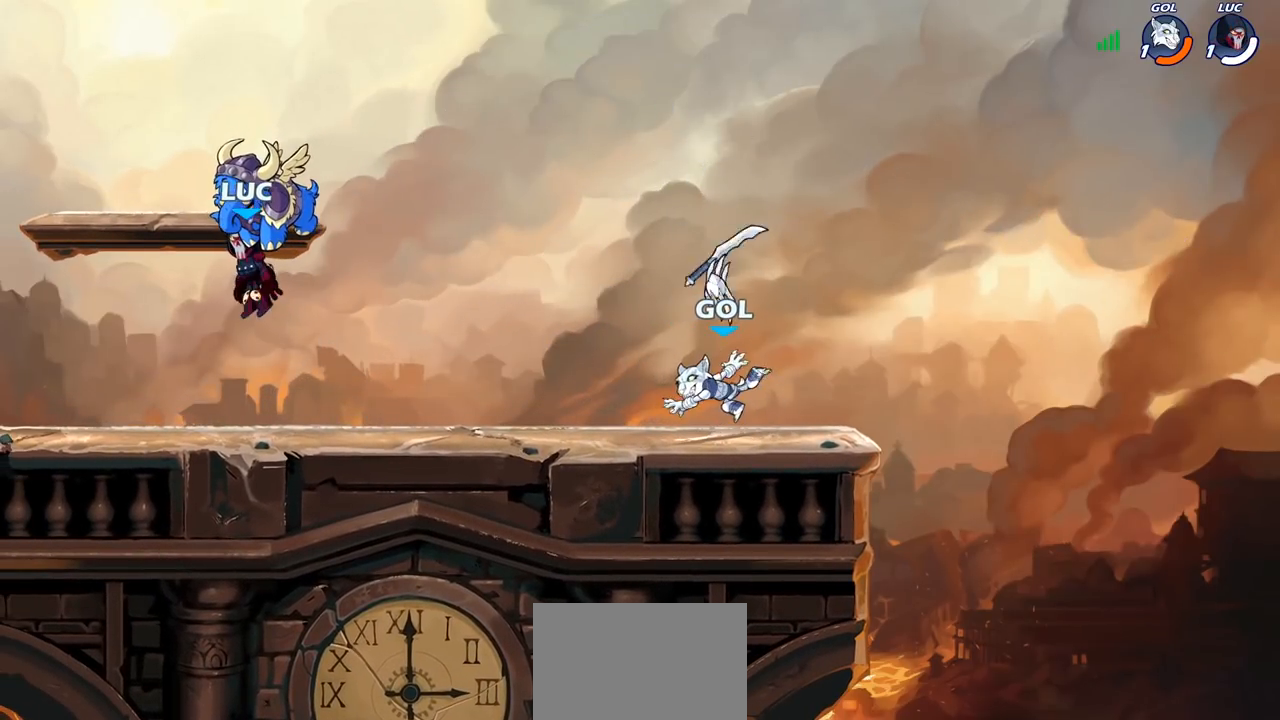
{"buttons": [], "left_stick": "center", "right_stick": "center", "events": []}
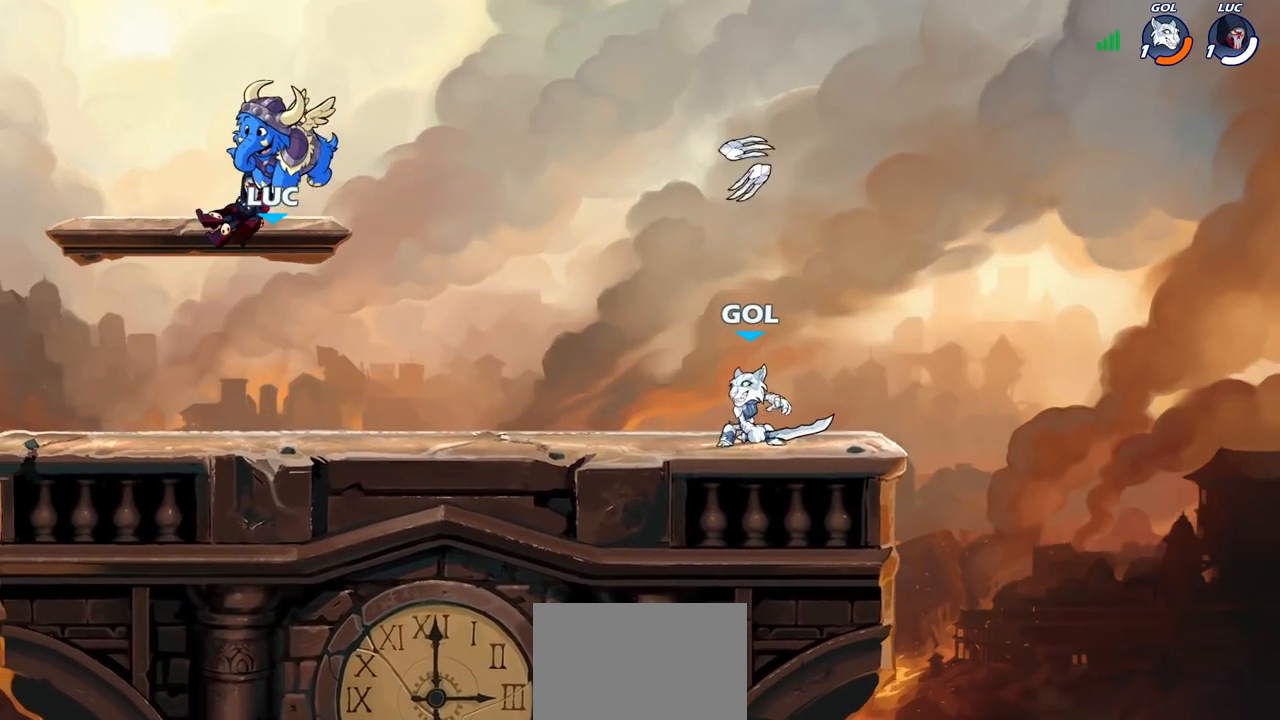
{"buttons": ["CROSS"], "left_stick": "right", "right_stick": "center", "events": [[67, "left_stick", "right"], [333, "R2", "down"], [383, "CROSS", "down"], [467, "R2", "up"]]}
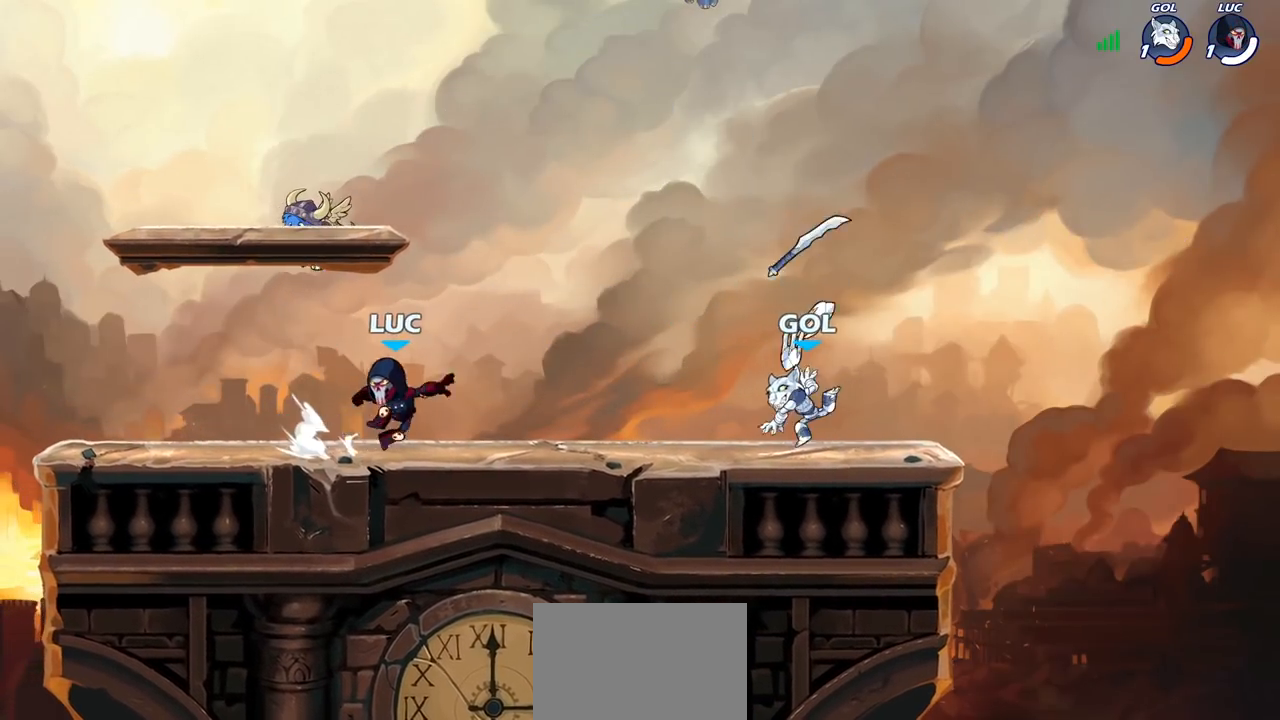
{"buttons": [], "left_stick": "center", "right_stick": "center", "events": [[33, "CROSS", "up"], [67, "left_stick", "down-right"], [217, "CROSS", "down"], [250, "left_stick", "right"], [317, "CROSS", "up"], [367, "left_stick", "center"], [383, "R2", "down"], [400, "CIRCLE", "down"], [467, "CIRCLE", "up"], [483, "R2", "up"]]}
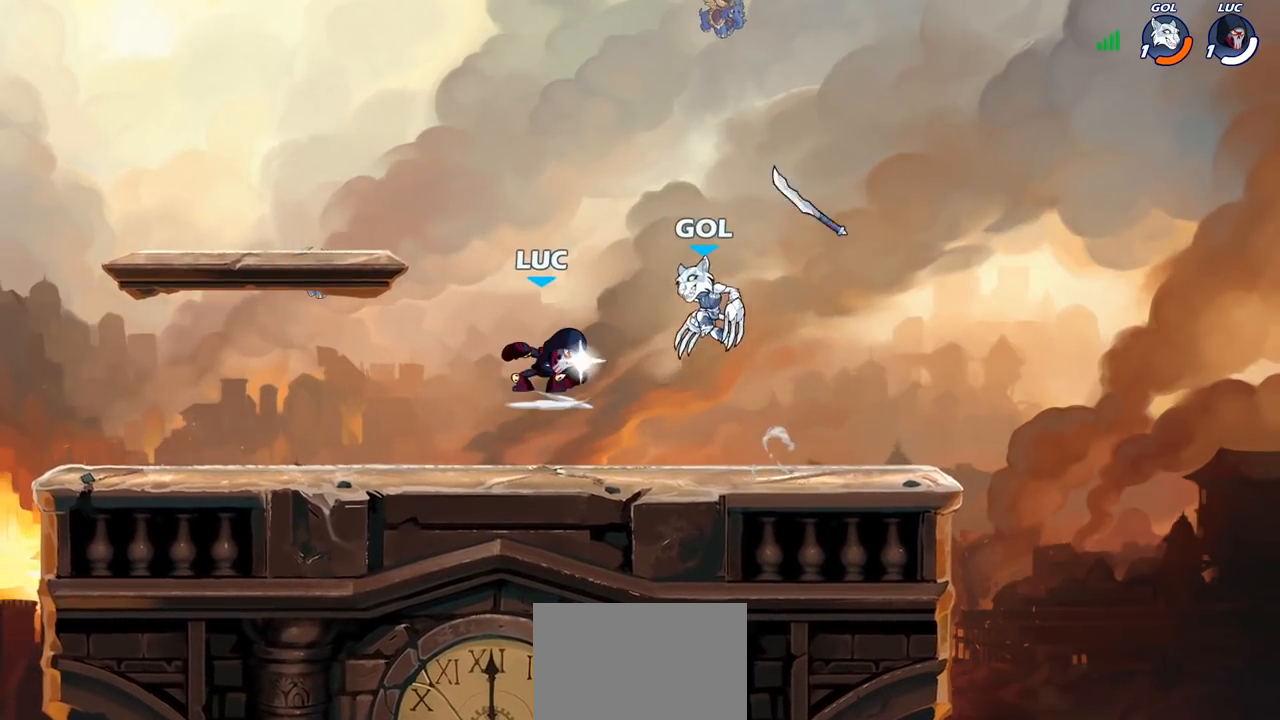
{"buttons": [], "left_stick": "center", "right_stick": "center", "events": [[150, "left_stick", "up-right"], [283, "left_stick", "center"]]}
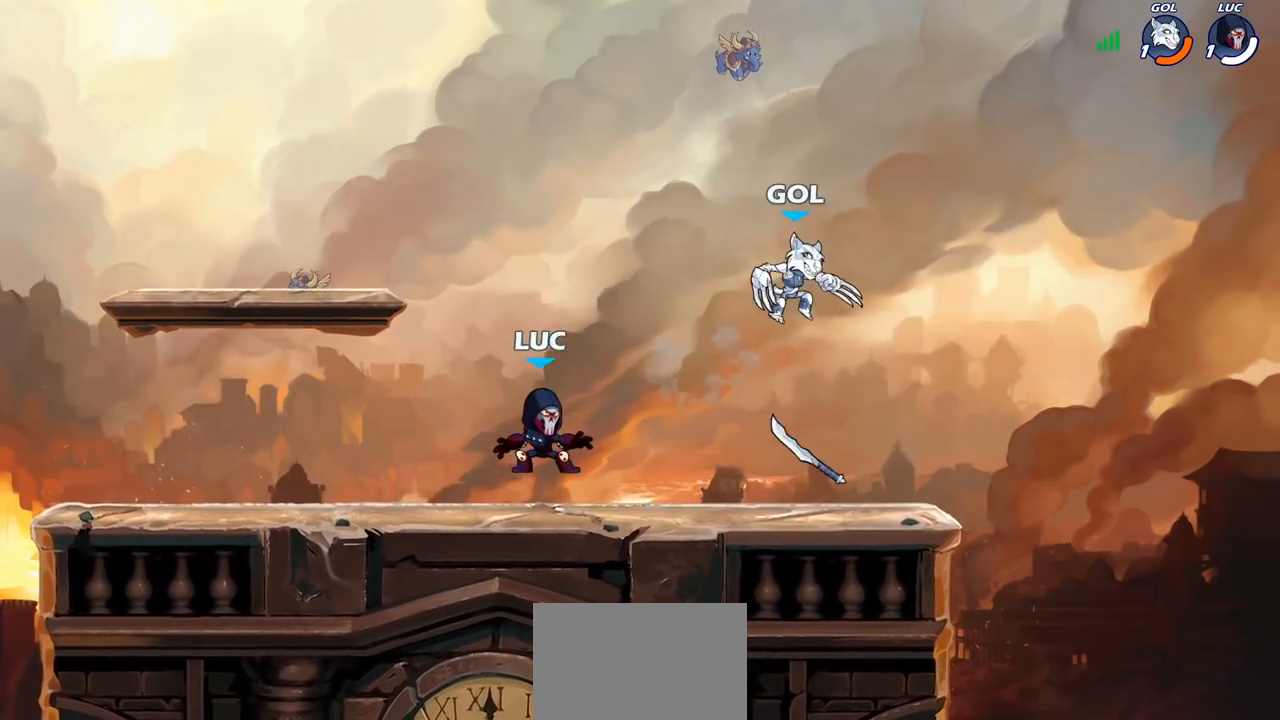
{"buttons": [], "left_stick": "center", "right_stick": "center", "events": [[17, "CROSS", "down"], [17, "left_stick", "right"], [133, "left_stick", "down"], [183, "CROSS", "up"], [200, "left_stick", "center"], [267, "CROSS", "down"], [333, "SQUARE", "down"], [333, "left_stick", "down"], [350, "CROSS", "up"], [450, "SQUARE", "up"], [467, "left_stick", "center"]]}
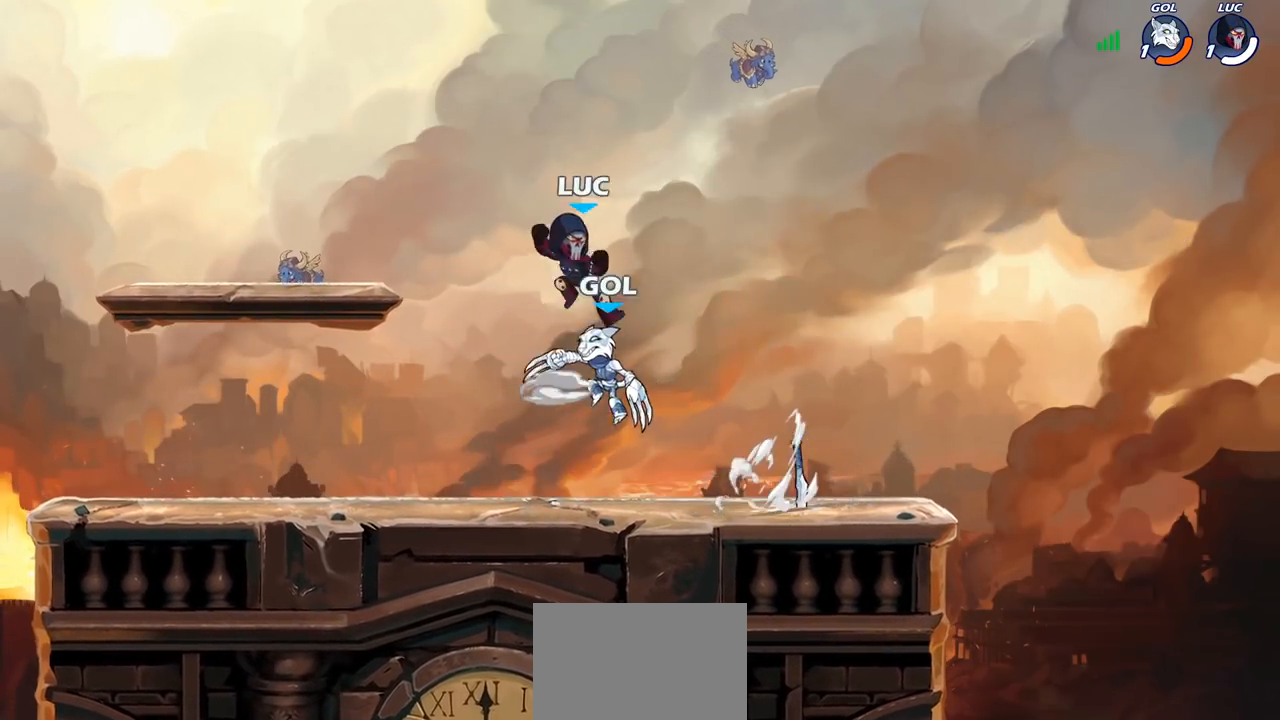
{"buttons": [], "left_stick": "right", "right_stick": "center", "events": [[200, "left_stick", "right"]]}
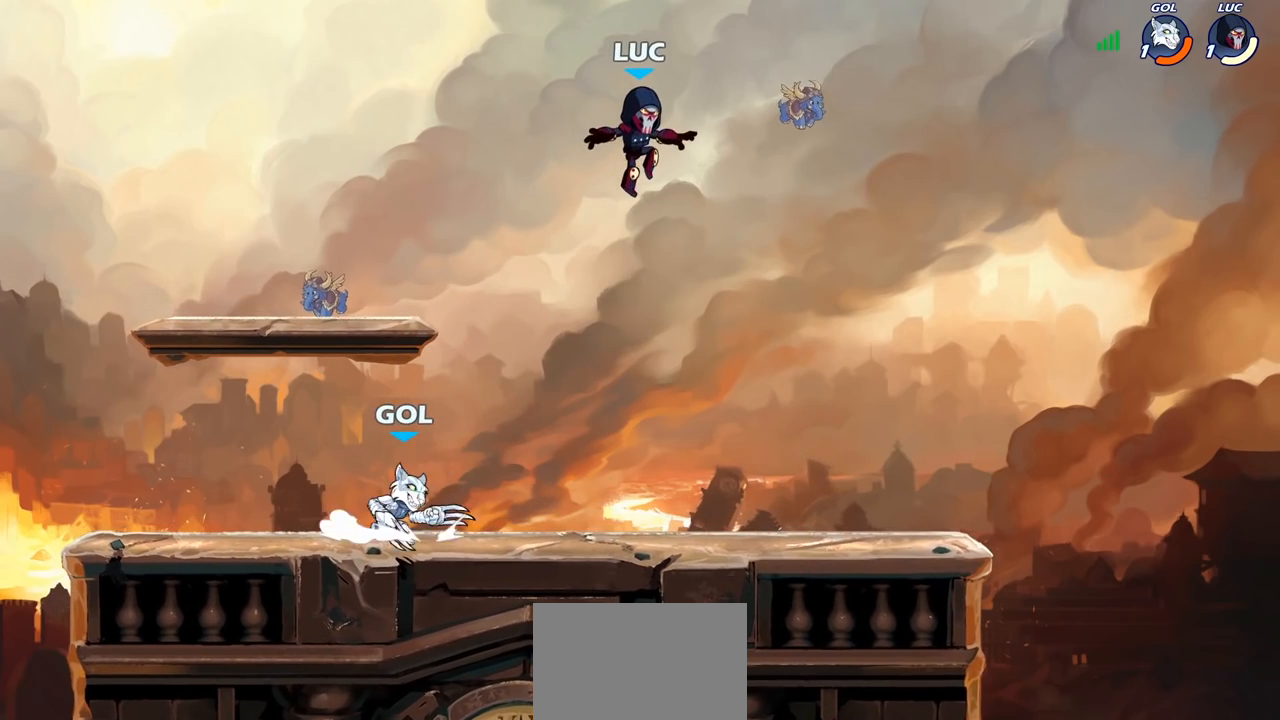
{"buttons": ["R2"], "left_stick": "right", "right_stick": "center", "events": [[67, "left_stick", "down-right"], [367, "left_stick", "right"], [483, "R2", "down"]]}
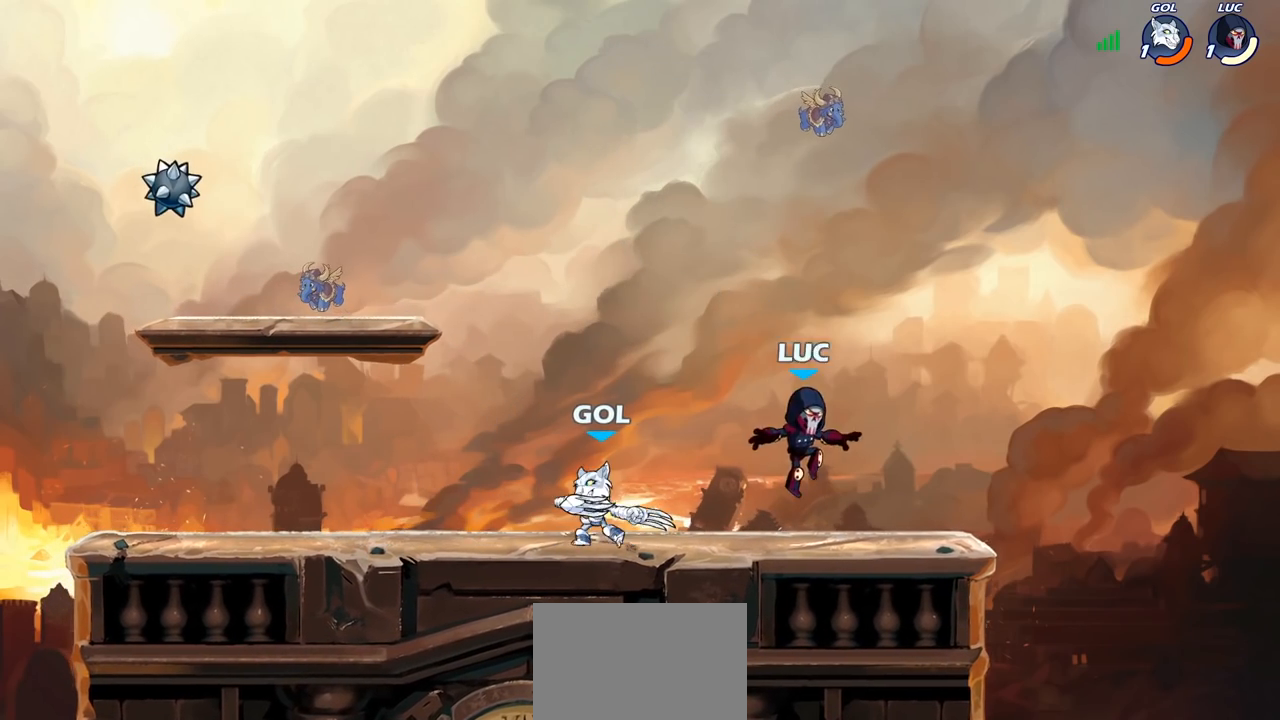
{"buttons": [], "left_stick": "left", "right_stick": "center", "events": [[117, "left_stick", "up"], [150, "R2", "up"], [200, "left_stick", "left"]]}
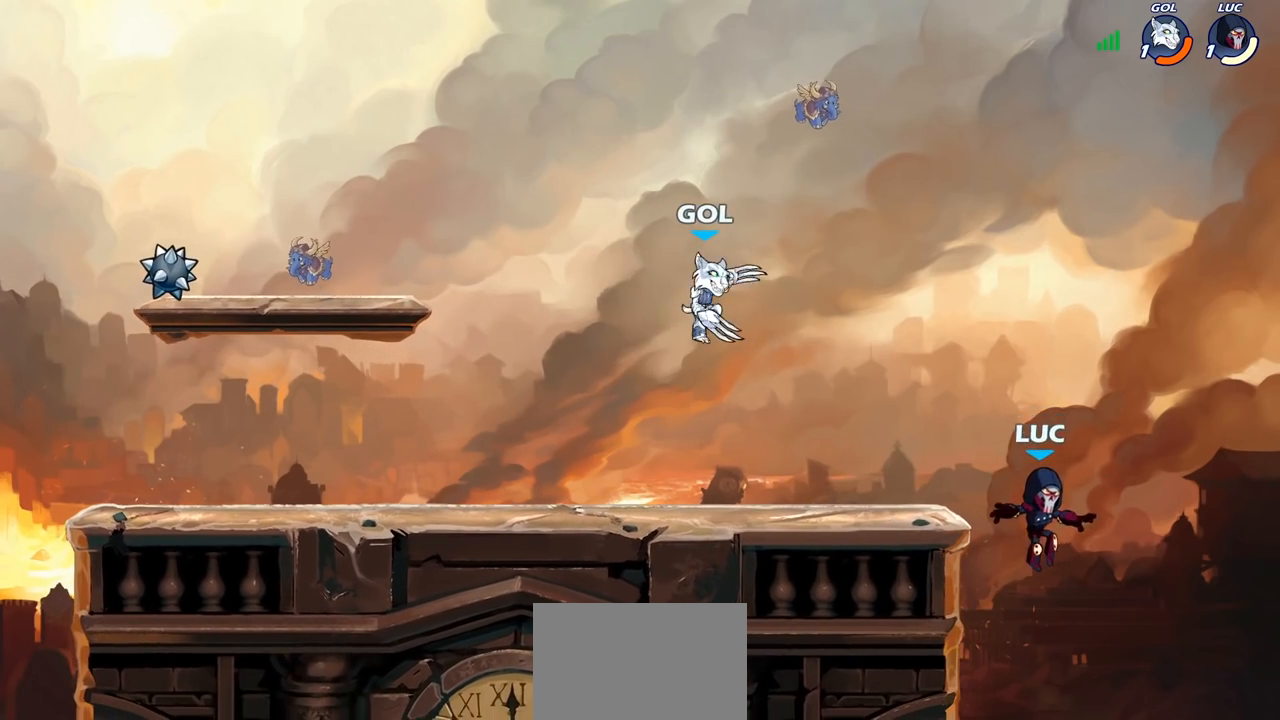
{"buttons": [], "left_stick": "up-left", "right_stick": "center", "events": [[33, "CROSS", "down"], [183, "CROSS", "up"], [283, "CROSS", "down"], [367, "CIRCLE", "down"], [367, "left_stick", "up-left"], [383, "CROSS", "up"], [483, "CIRCLE", "up"]]}
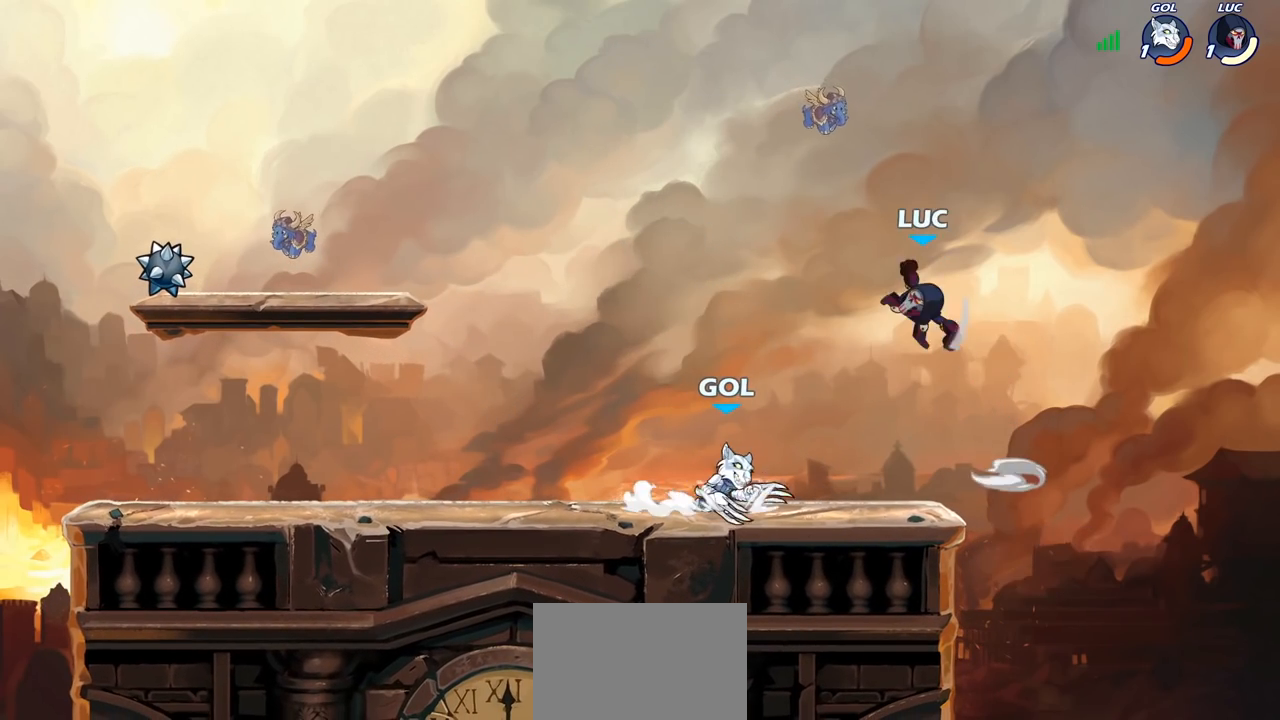
{"buttons": [], "left_stick": "right", "right_stick": "center", "events": [[300, "left_stick", "up-right"], [433, "left_stick", "right"]]}
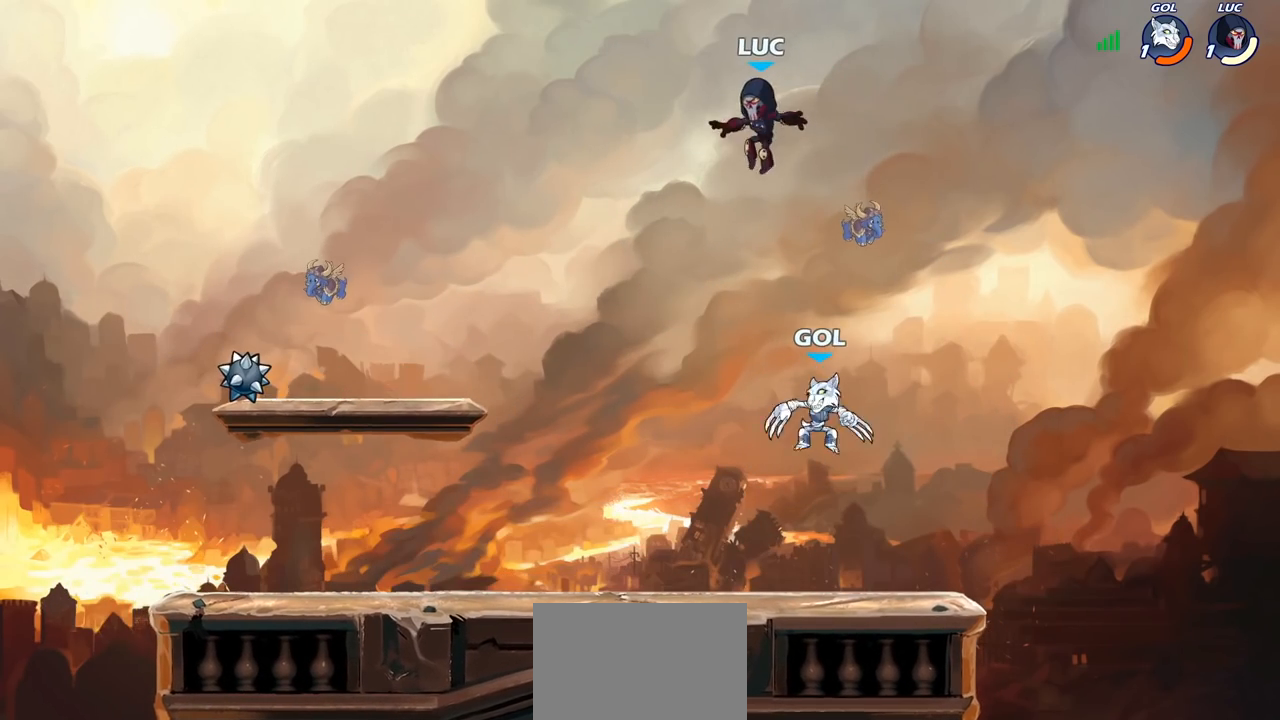
{"buttons": [], "left_stick": "down-left", "right_stick": "center", "events": [[33, "left_stick", "down-right"], [183, "left_stick", "right"], [400, "left_stick", "down-left"]]}
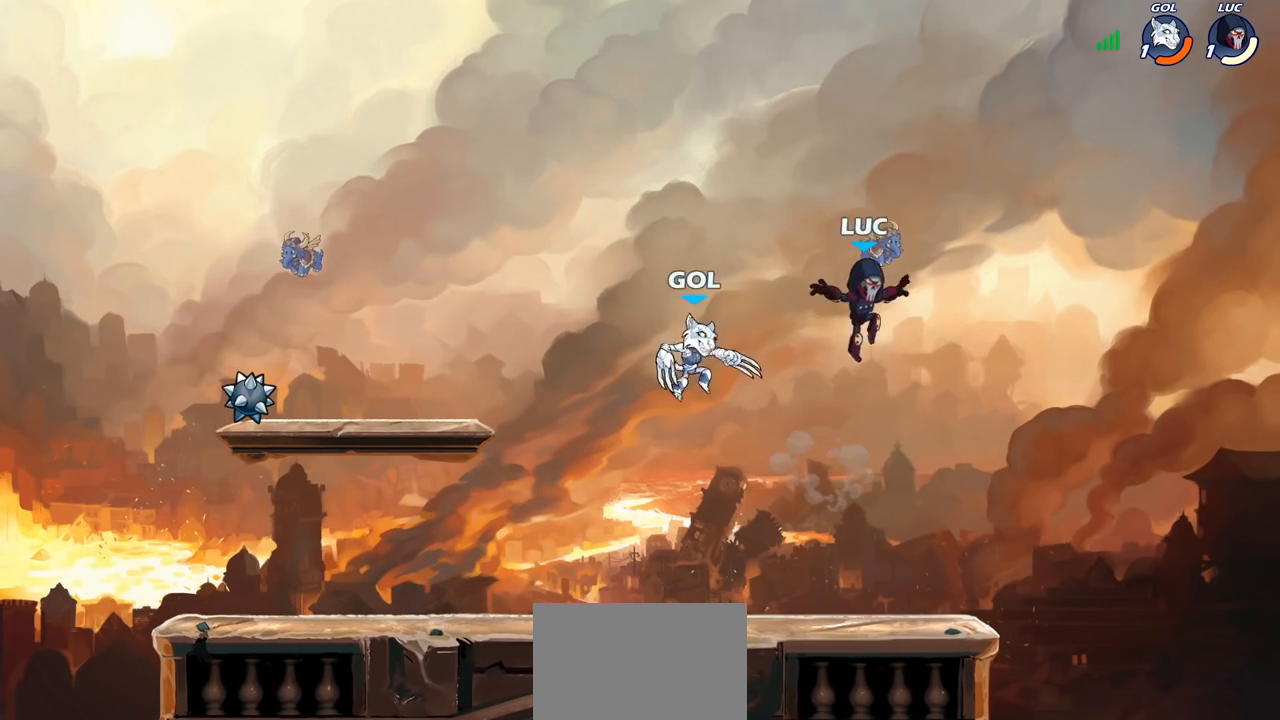
{"buttons": [], "left_stick": "left", "right_stick": "center", "events": [[100, "left_stick", "down-right"], [200, "left_stick", "right"], [333, "left_stick", "left"]]}
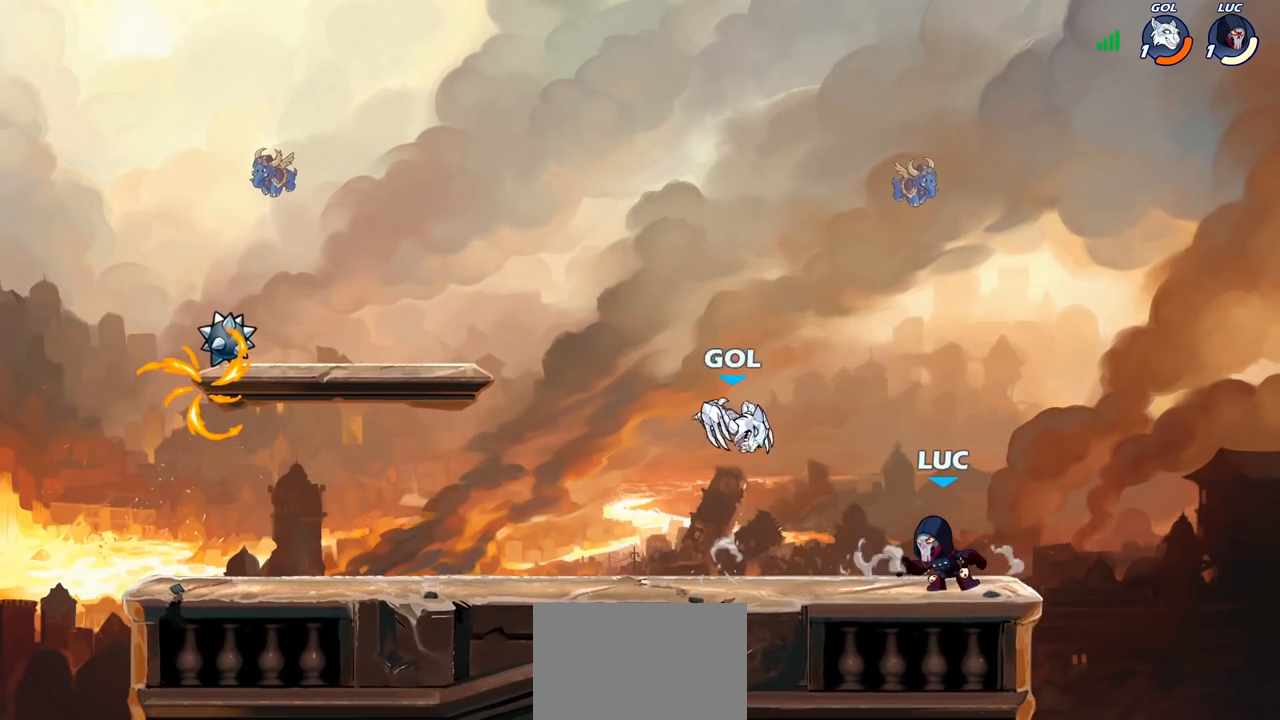
{"buttons": [], "left_stick": "center", "right_stick": "center", "events": [[33, "left_stick", "center"], [250, "R2", "down"], [483, "R2", "up"]]}
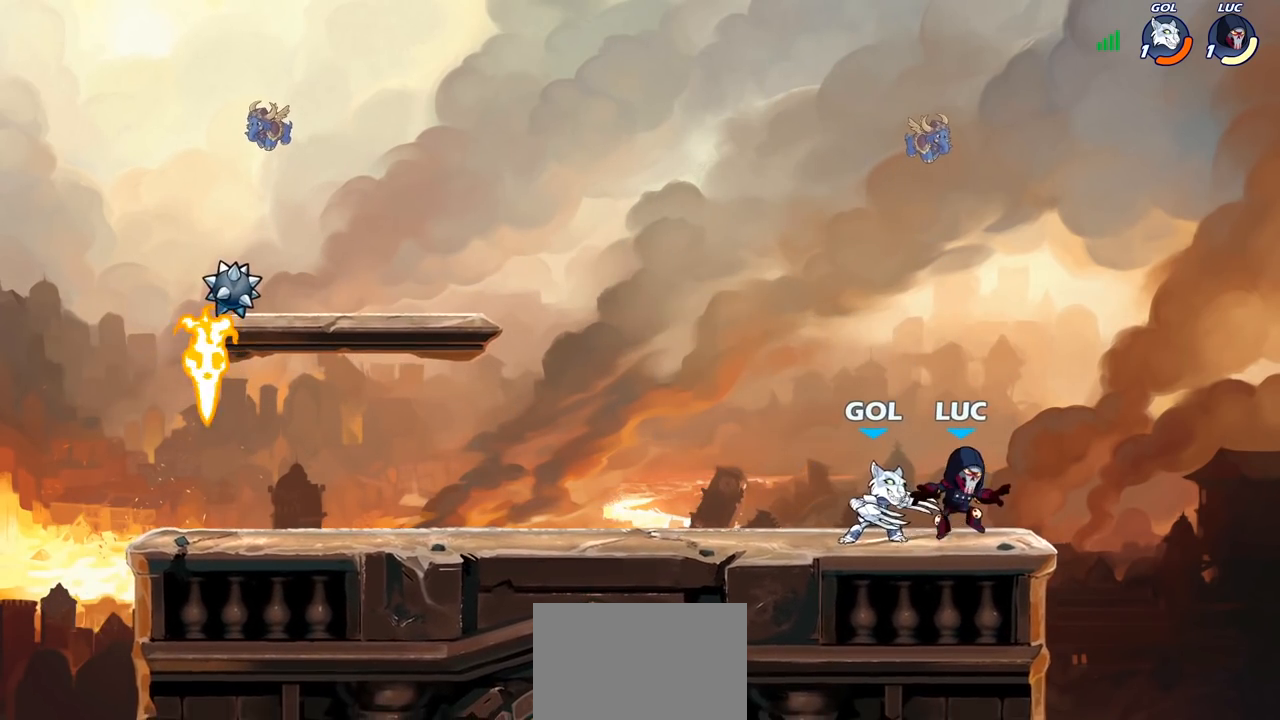
{"buttons": [], "left_stick": "center", "right_stick": "center", "events": [[67, "R2", "down"], [383, "R2", "up"]]}
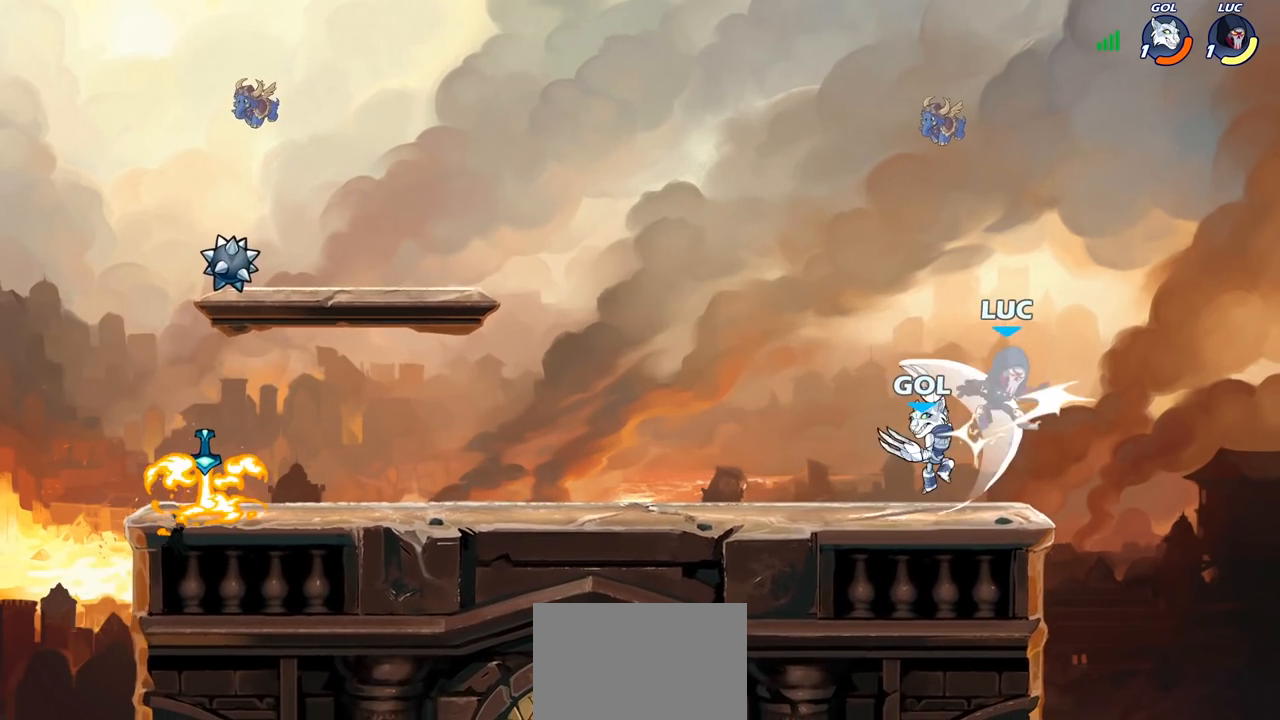
{"buttons": [], "left_stick": "up-left", "right_stick": "center", "events": [[117, "left_stick", "right"], [283, "R2", "down"], [433, "left_stick", "up-left"], [500, "R2", "up"]]}
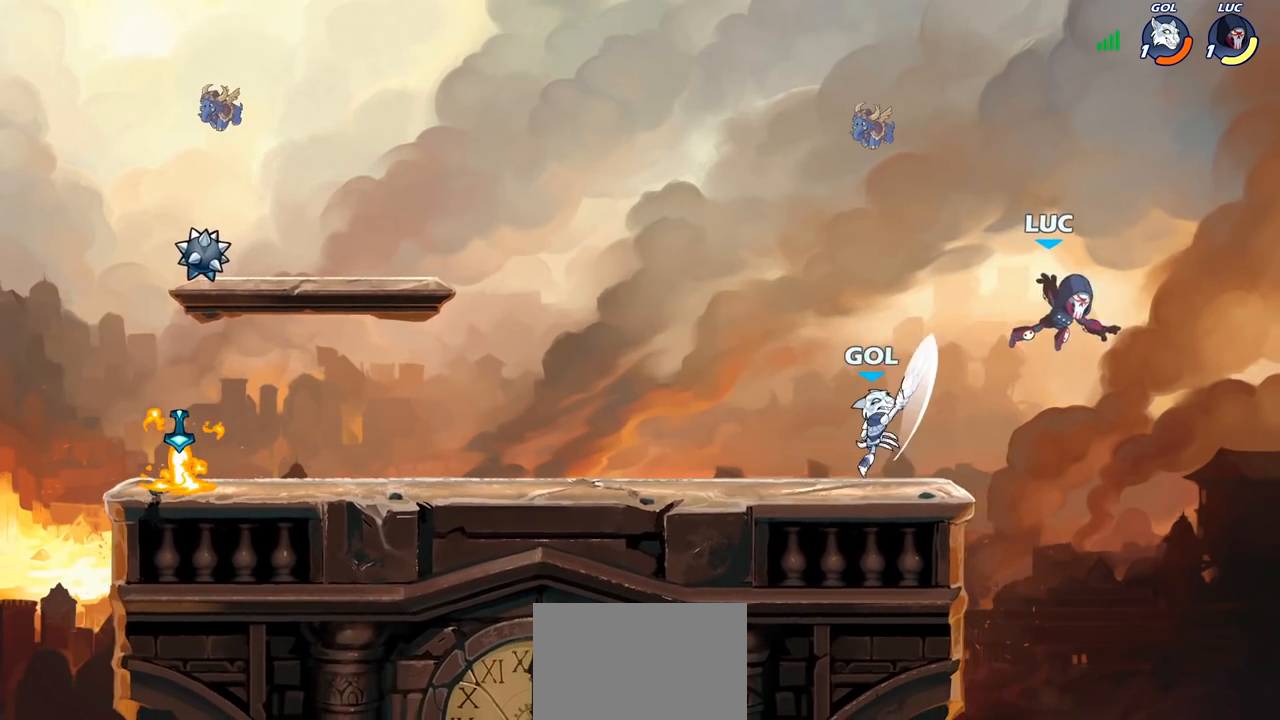
{"buttons": ["SQUARE"], "left_stick": "down-left", "right_stick": "center", "events": [[33, "left_stick", "left"], [67, "CROSS", "down"], [133, "left_stick", "up-left"], [217, "CROSS", "up"], [333, "left_stick", "down-left"], [483, "SQUARE", "down"]]}